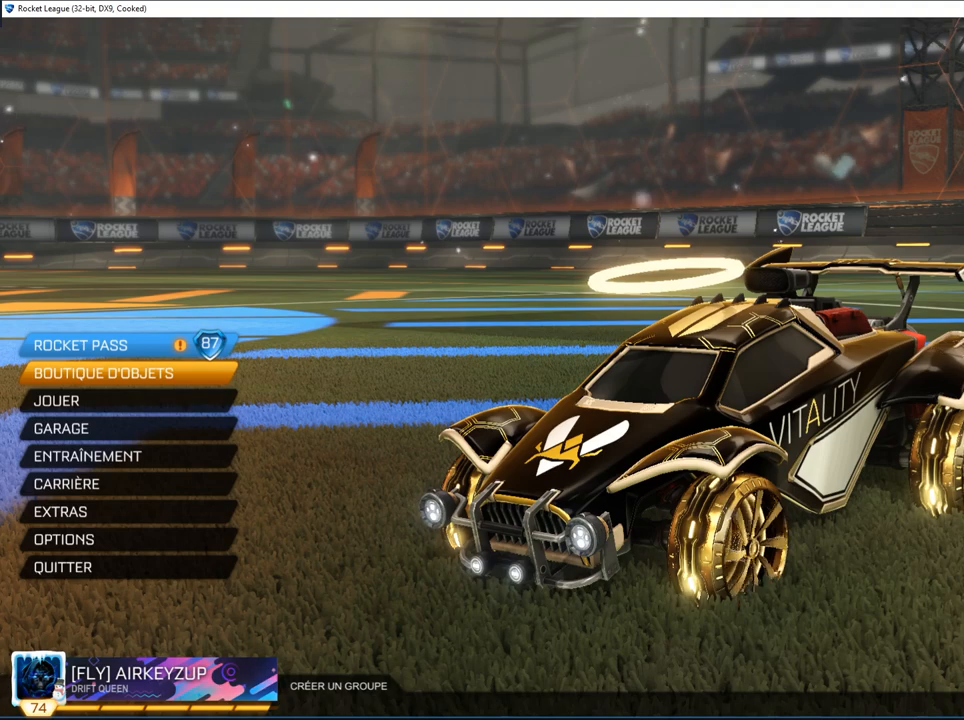
Gameplay with a controller (PlayStation layout); each line is a JSON object with the inputs held at the frame after it. "events" lists button and stick changes between this image and that frame as [ms after this image, input, new state], when the widget could be followed in between.
{"buttons": ["DPAD_DOWN"], "left_stick": "center", "right_stick": "center", "events": [[50, "right_stick", "center"], [217, "right_stick", "left"], [433, "right_stick", "center"], [483, "DPAD_DOWN", "down"]]}
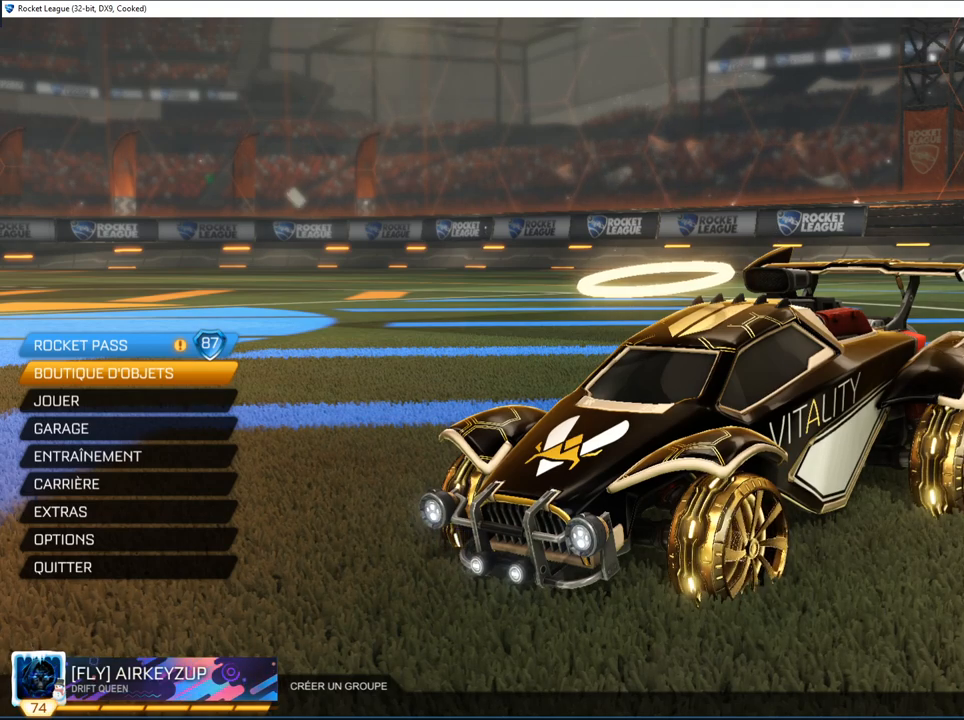
{"buttons": [], "left_stick": "center", "right_stick": "left", "events": [[33, "DPAD_DOWN", "up"], [150, "CROSS", "down"], [167, "right_stick", "left"], [200, "CROSS", "up"], [300, "CROSS", "down"], [333, "CROSS", "up"], [400, "right_stick", "center"], [500, "right_stick", "left"]]}
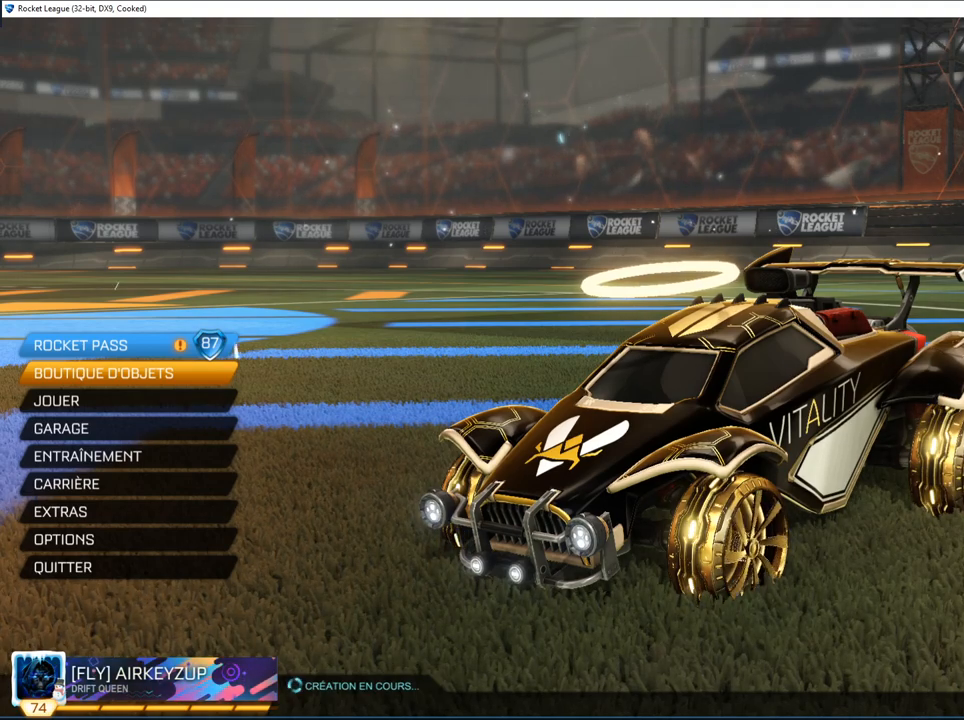
{"buttons": [], "left_stick": "center", "right_stick": "left", "events": [[217, "right_stick", "center"], [333, "CIRCLE", "down"], [383, "CIRCLE", "up"], [483, "right_stick", "left"]]}
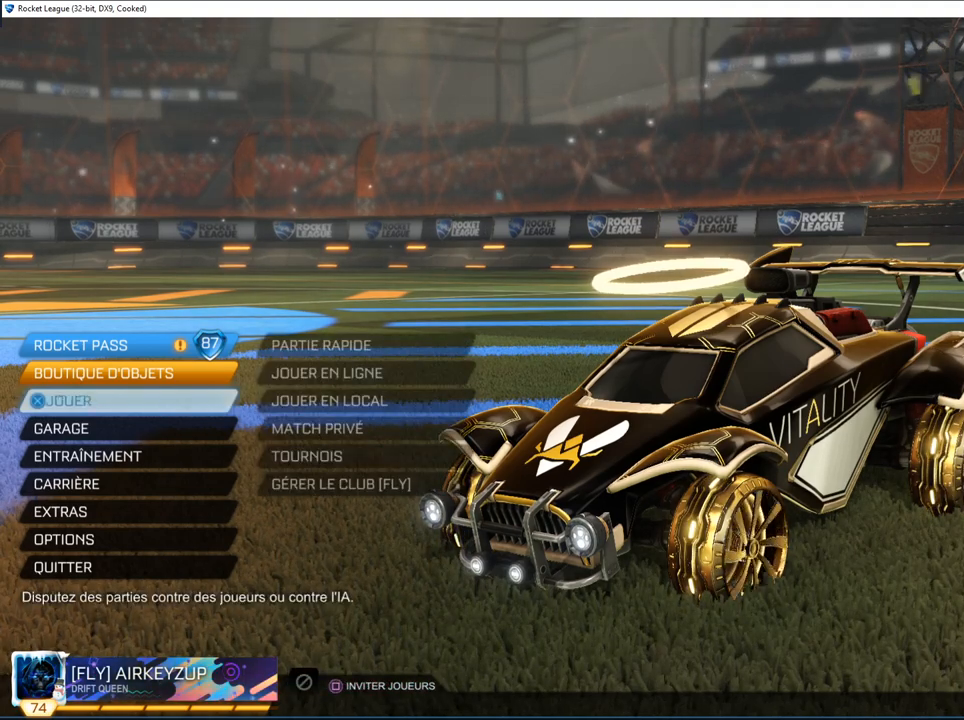
{"buttons": [], "left_stick": "center", "right_stick": "left", "events": [[133, "right_stick", "center"], [183, "right_stick", "left"]]}
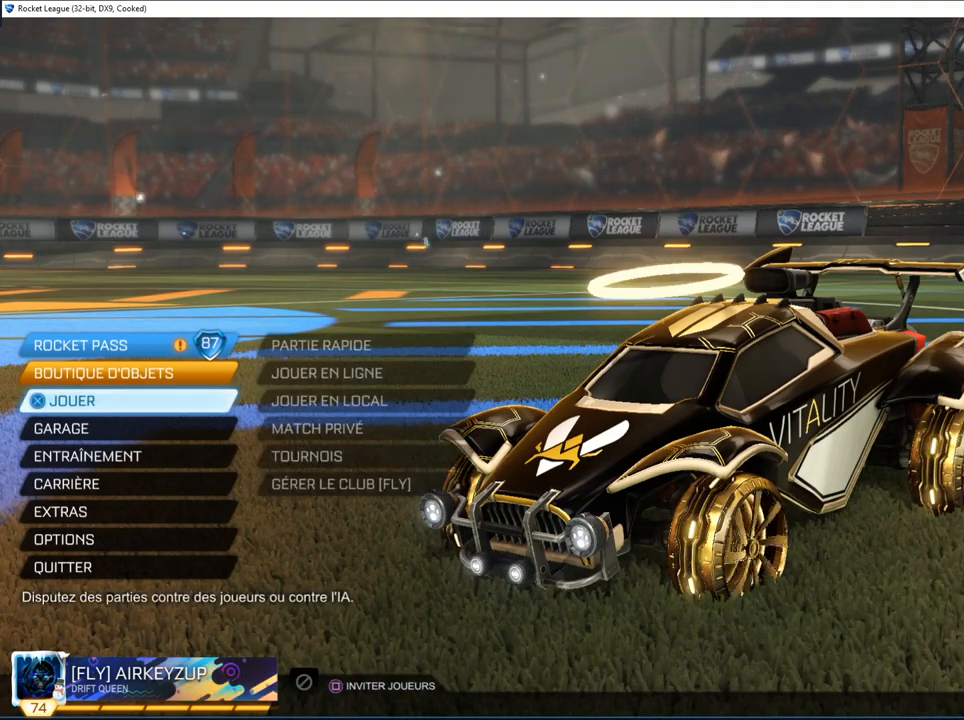
{"buttons": [], "left_stick": "center", "right_stick": "left", "events": [[33, "right_stick", "center"], [150, "right_stick", "left"]]}
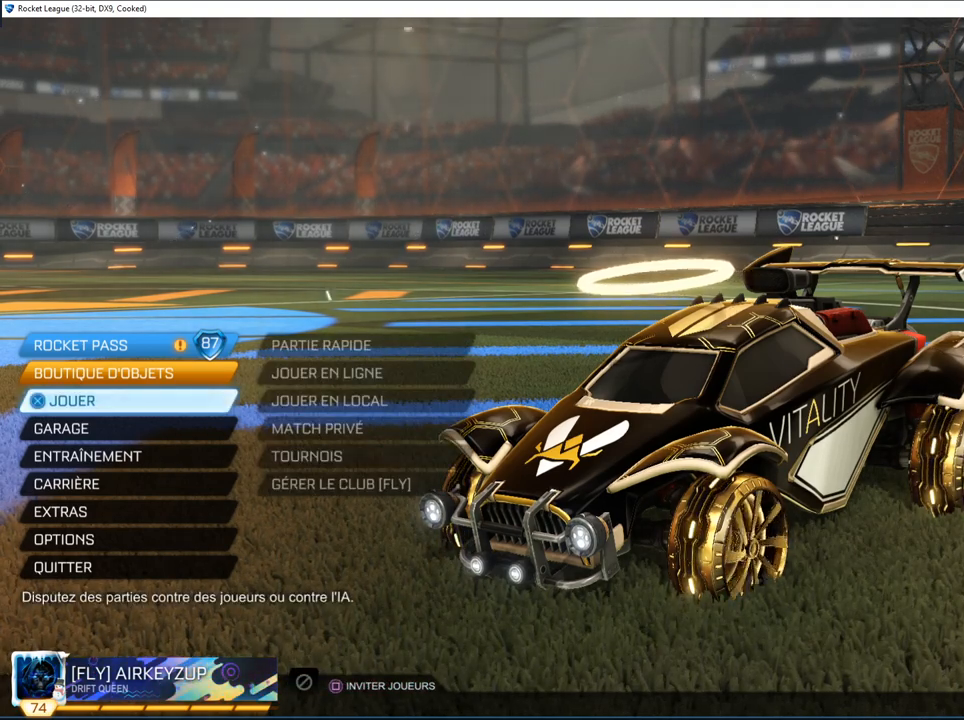
{"buttons": [], "left_stick": "center", "right_stick": "left", "events": []}
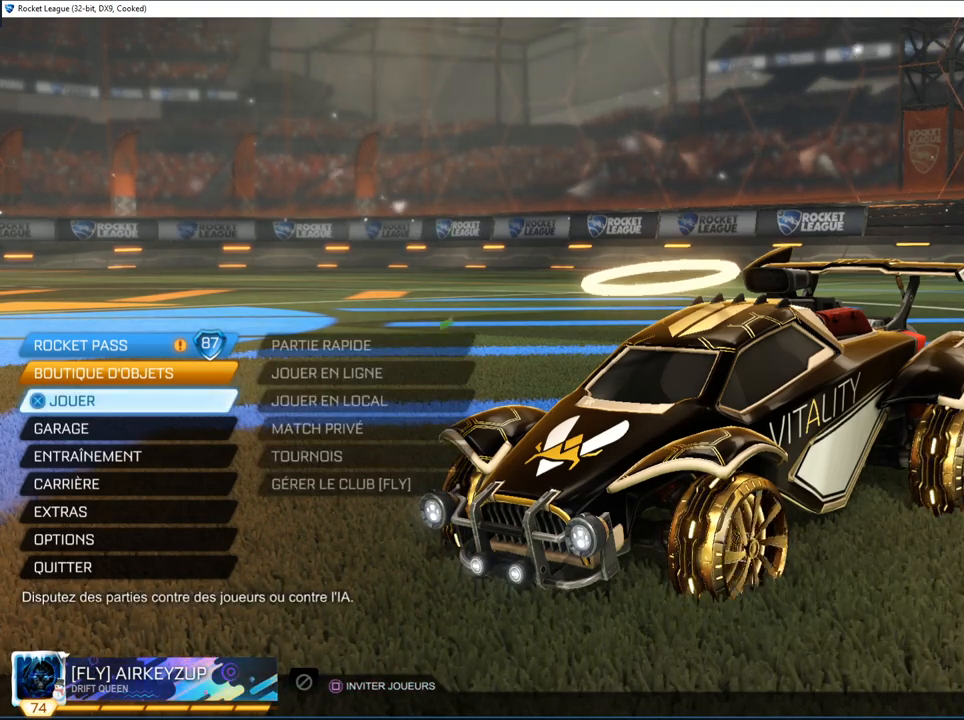
{"buttons": [], "left_stick": "center", "right_stick": "center", "events": [[500, "right_stick", "center"]]}
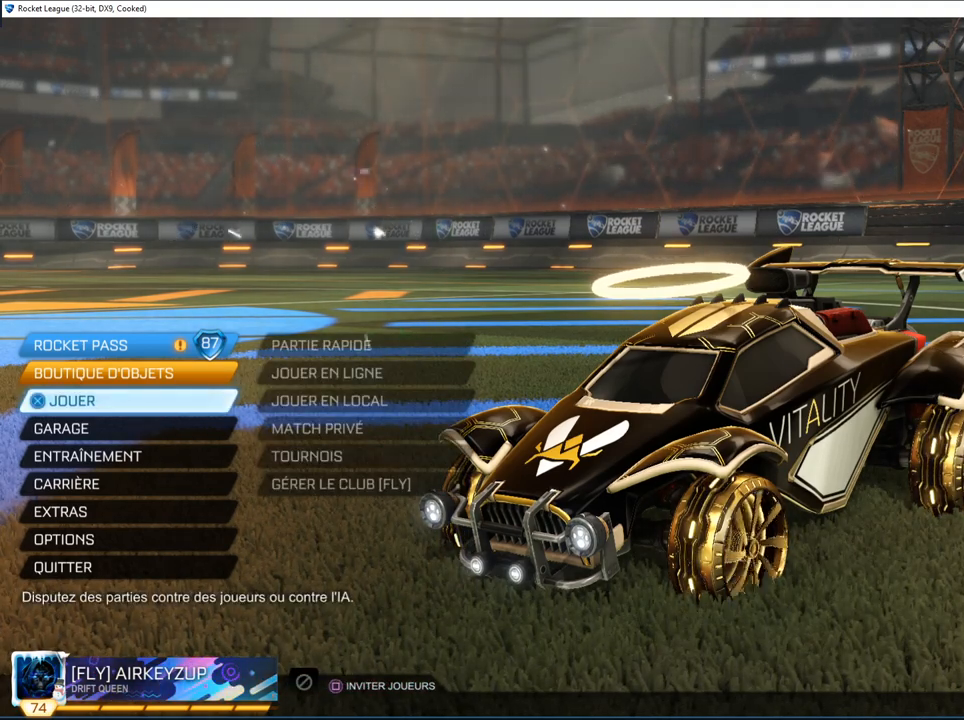
{"buttons": [], "left_stick": "center", "right_stick": "left", "events": [[17, "right_stick", "left"]]}
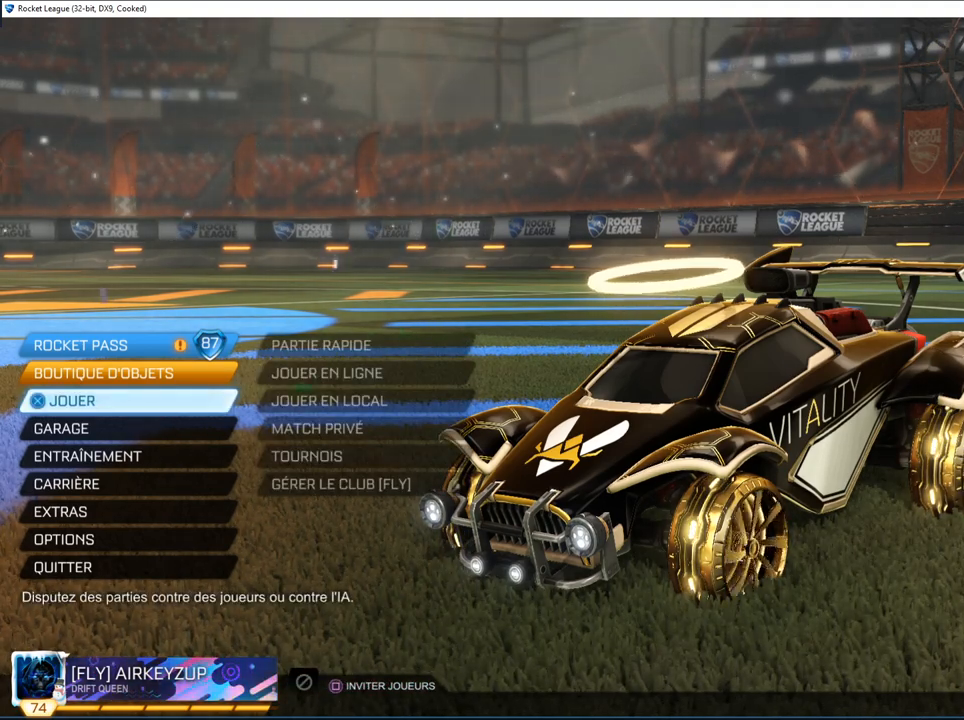
{"buttons": [], "left_stick": "center", "right_stick": "center", "events": [[500, "right_stick", "center"]]}
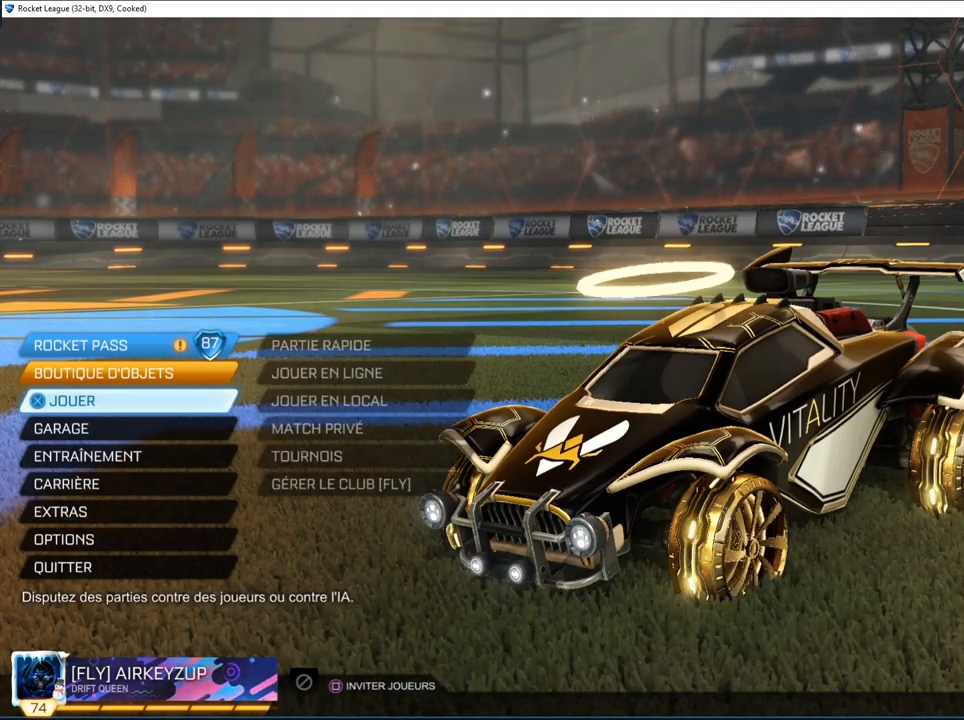
{"buttons": [], "left_stick": "center", "right_stick": "left", "events": [[17, "right_stick", "left"], [50, "right_stick", "center"], [150, "right_stick", "left"]]}
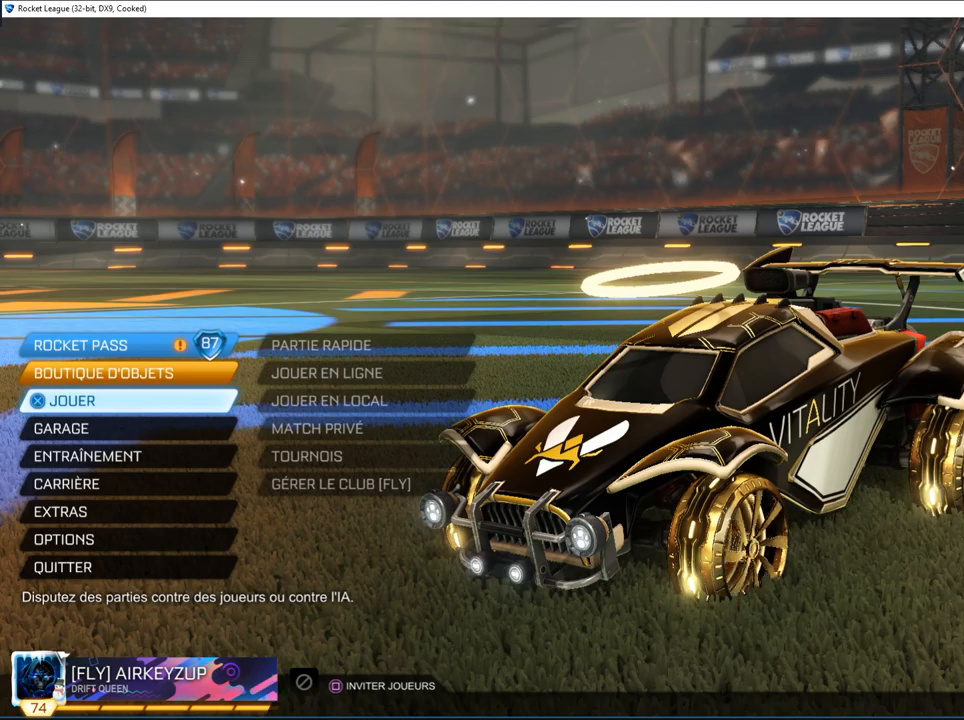
{"buttons": [], "left_stick": "center", "right_stick": "left", "events": []}
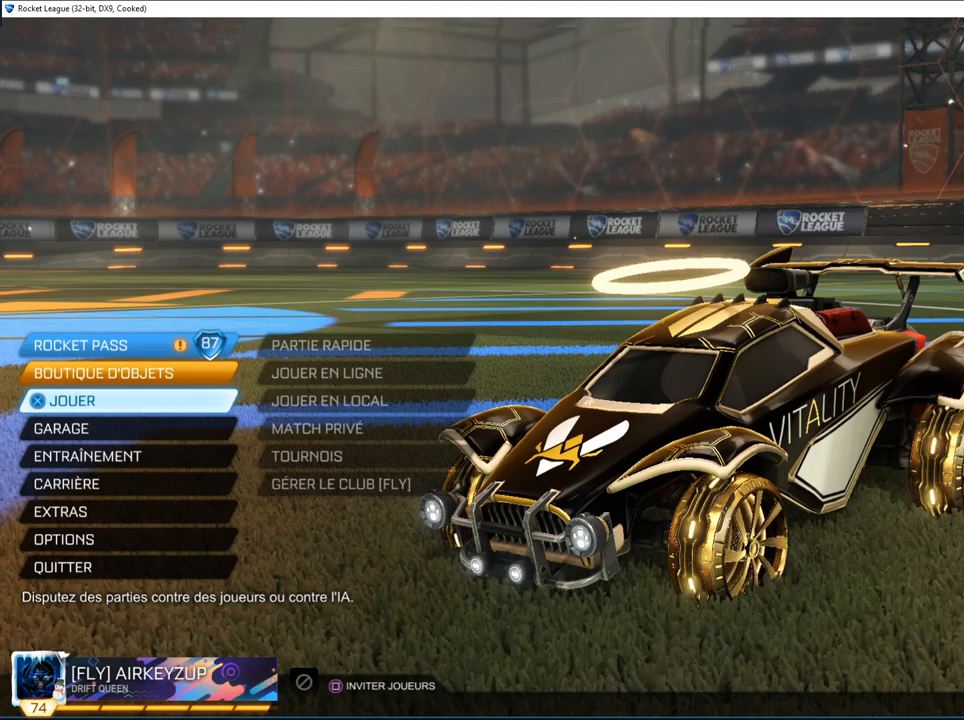
{"buttons": [], "left_stick": "center", "right_stick": "left", "events": []}
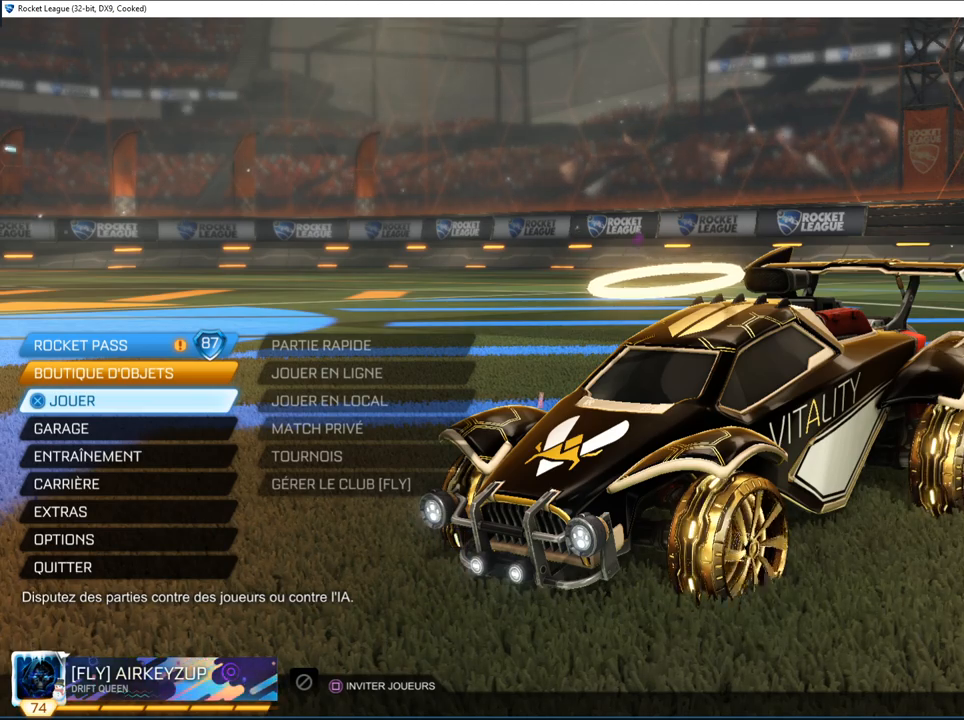
{"buttons": [], "left_stick": "center", "right_stick": "left", "events": []}
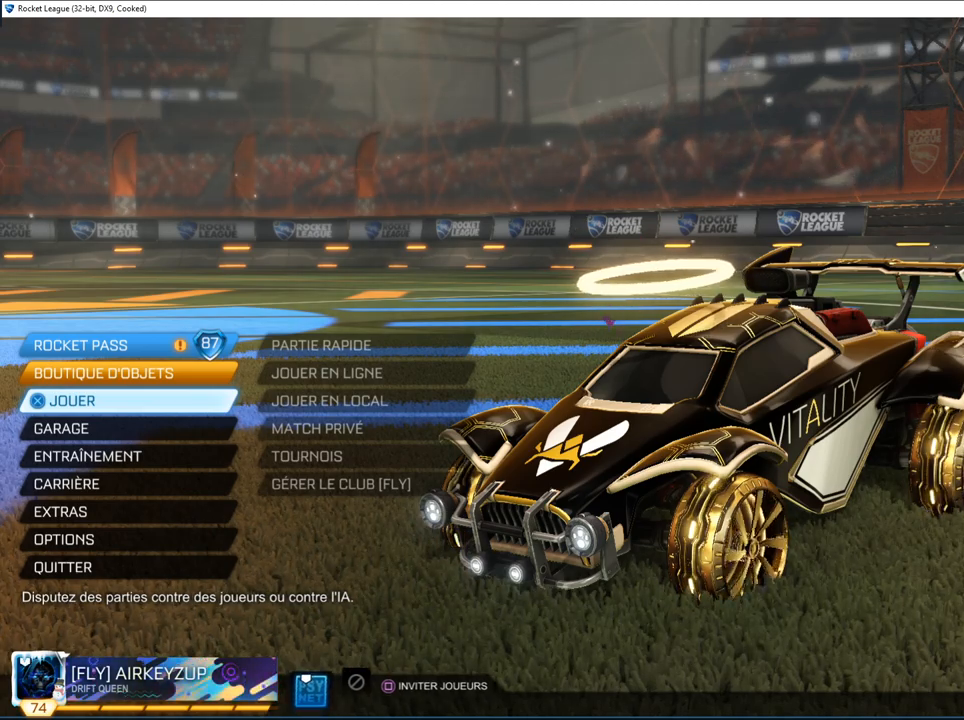
{"buttons": [], "left_stick": "center", "right_stick": "left", "events": []}
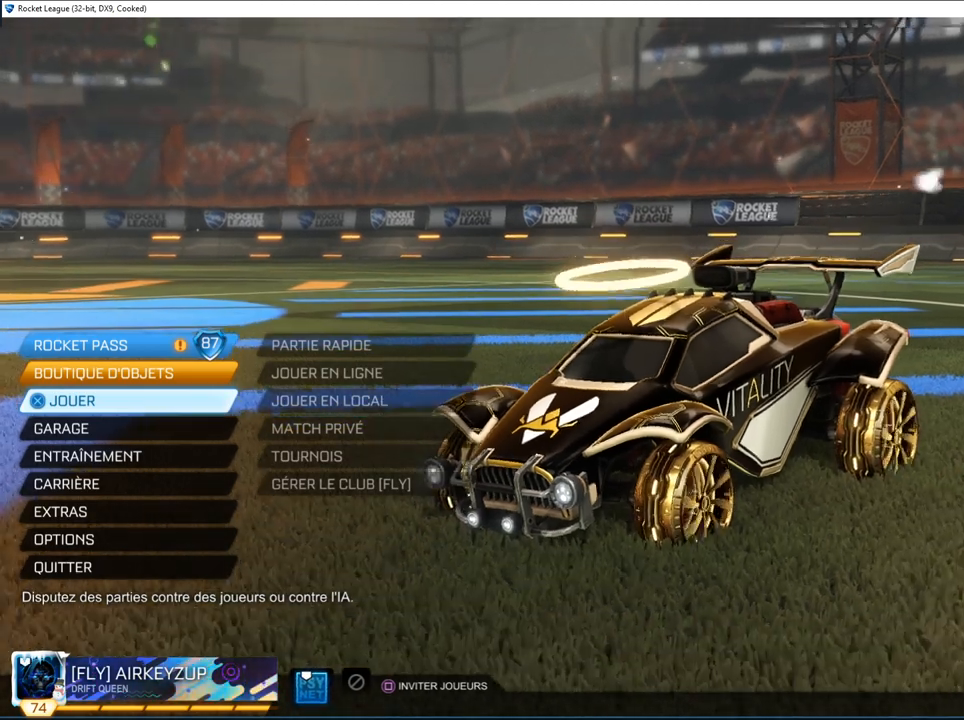
{"buttons": [], "left_stick": "center", "right_stick": "left", "events": []}
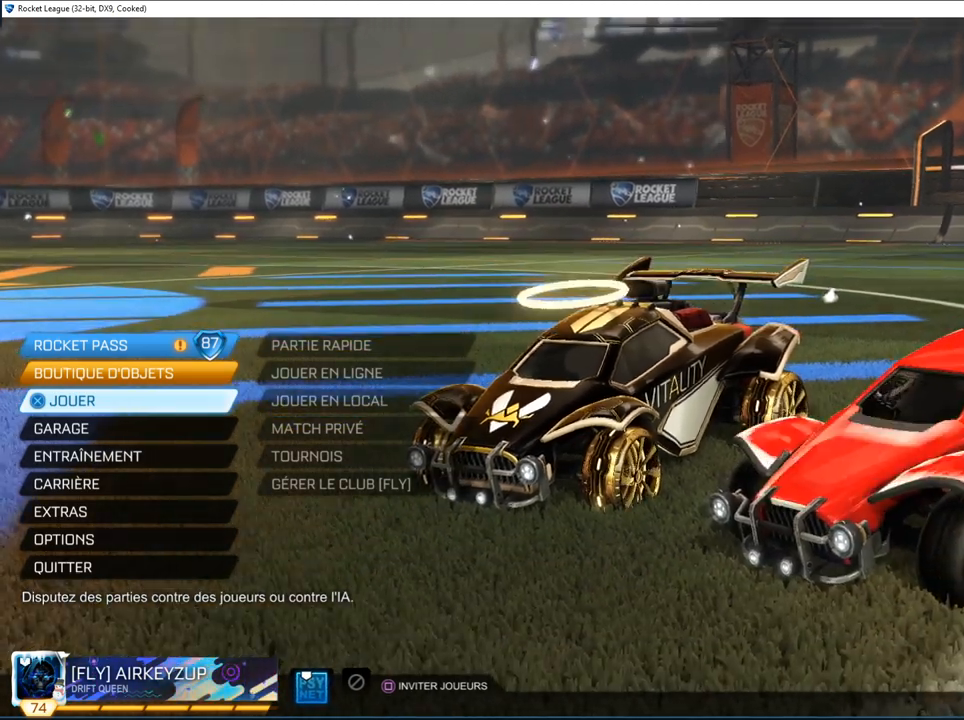
{"buttons": [], "left_stick": "center", "right_stick": "left", "events": []}
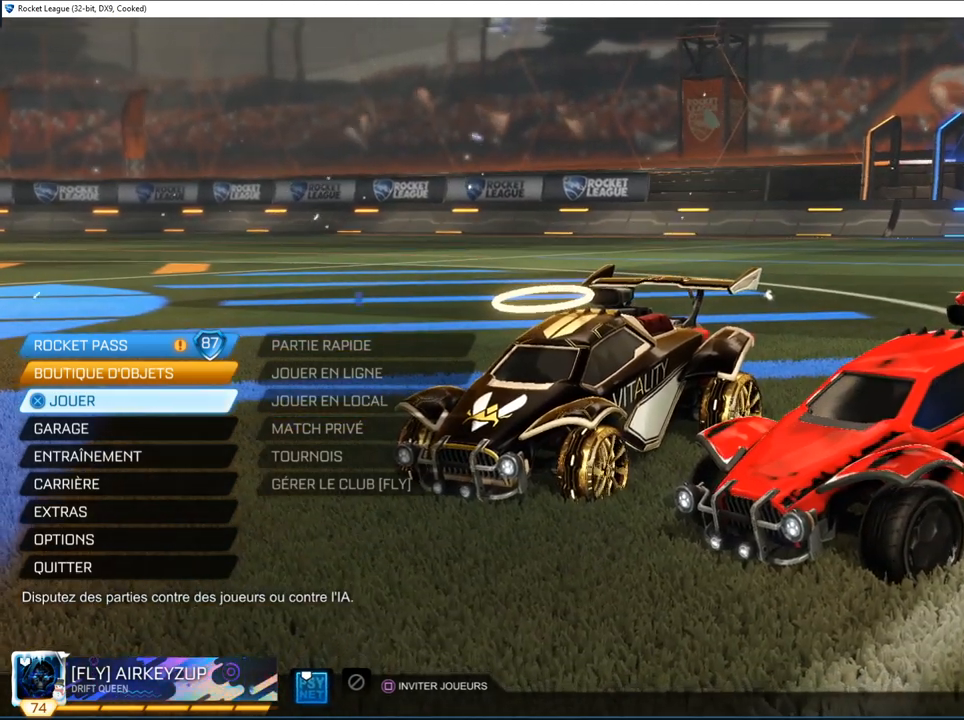
{"buttons": [], "left_stick": "center", "right_stick": "right", "events": [[433, "right_stick", "center"], [500, "right_stick", "right"]]}
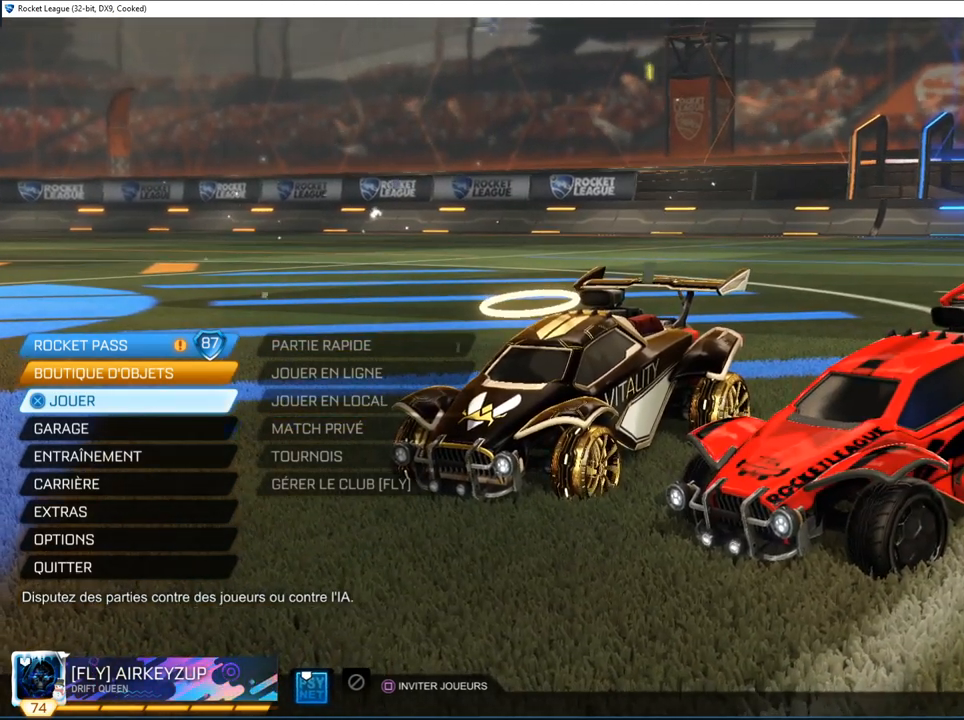
{"buttons": [], "left_stick": "center", "right_stick": "center", "events": [[400, "right_stick", "center"]]}
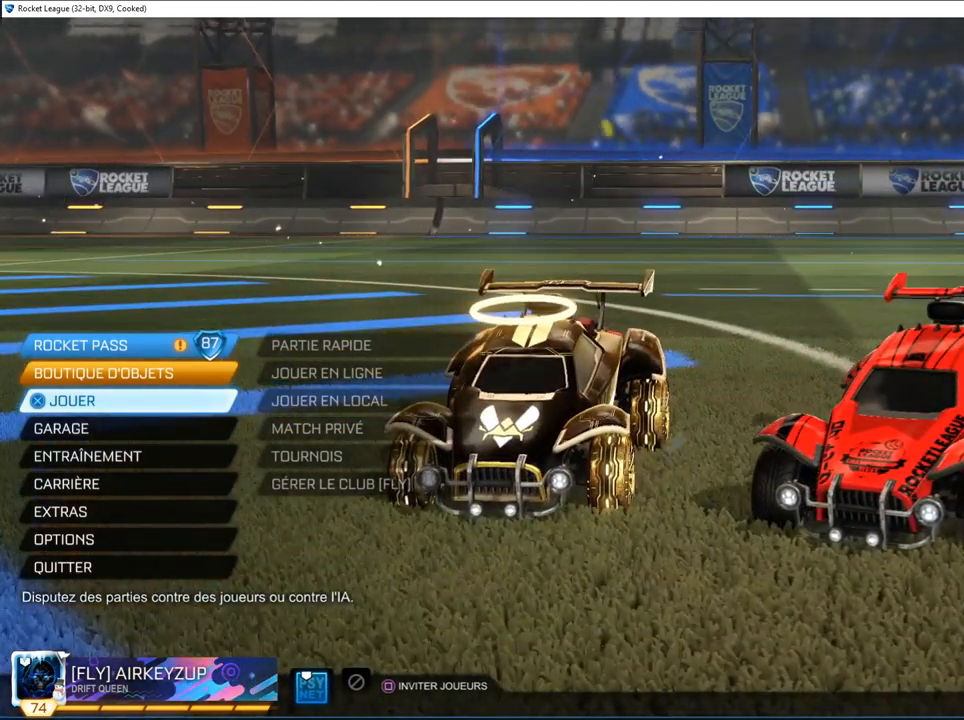
{"buttons": [], "left_stick": "center", "right_stick": "center", "events": []}